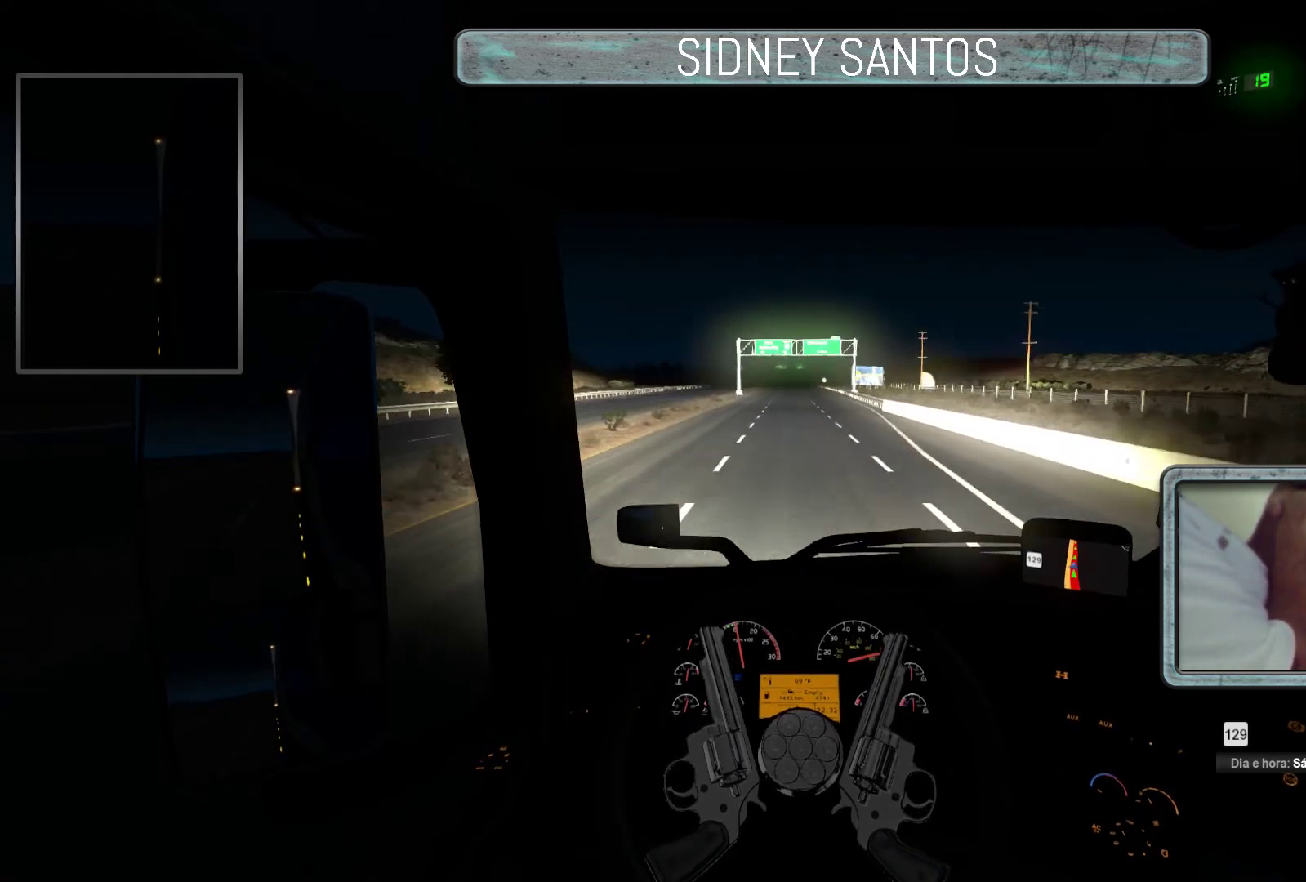
Gameplay with a controller (PlayStation layout); each line is a JSON object with the inputs held at the frame after it. "events" lists button and stick changes between this image and that frame as [ms after this image, input, new state], when the widget could be followed in between. Not read: right_stick.
{"buttons": ["DPAD_DOWN"], "left_stick": "up", "events": []}
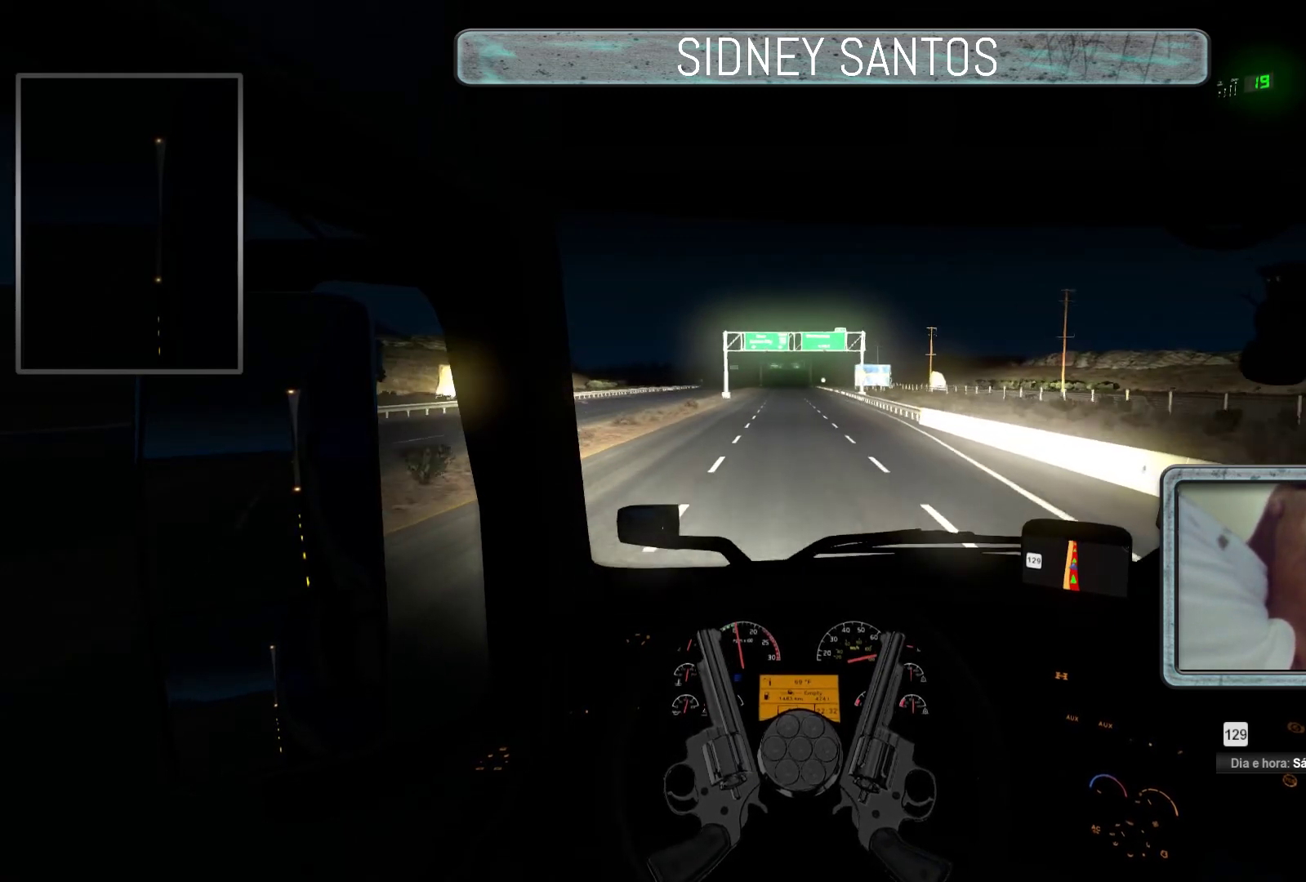
{"buttons": ["DPAD_DOWN"], "left_stick": "up", "events": []}
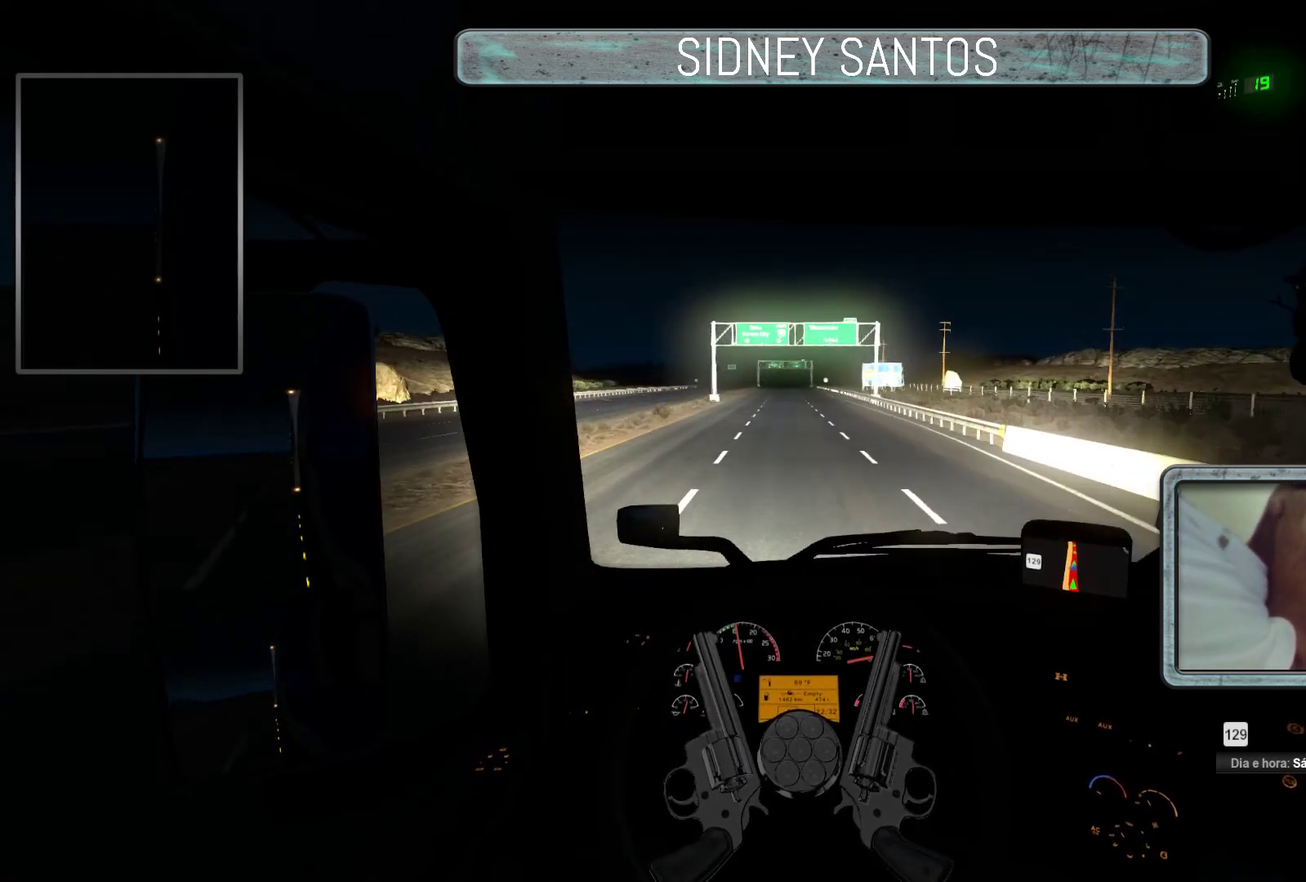
{"buttons": ["DPAD_DOWN"], "left_stick": "up", "events": []}
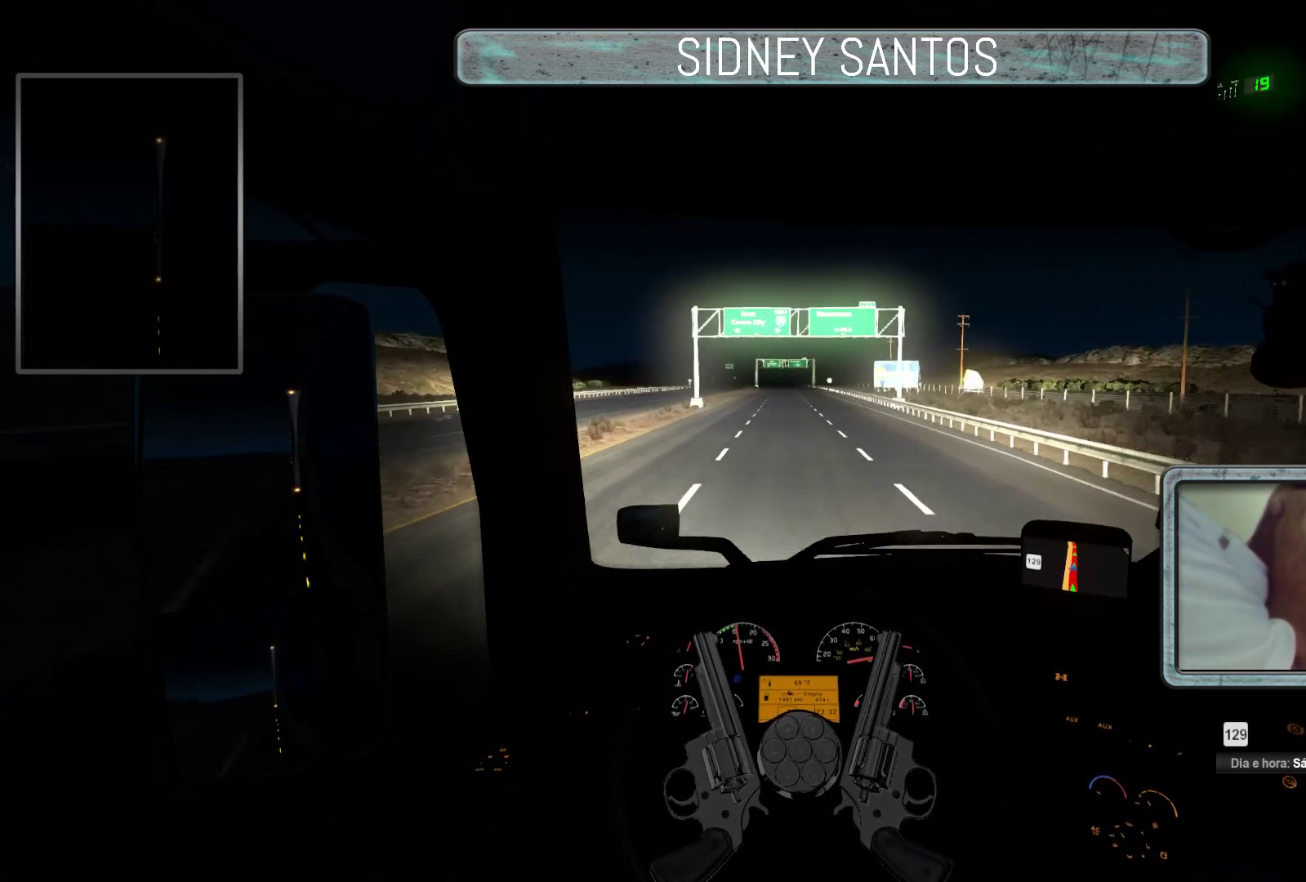
{"buttons": ["DPAD_DOWN"], "left_stick": "up", "events": []}
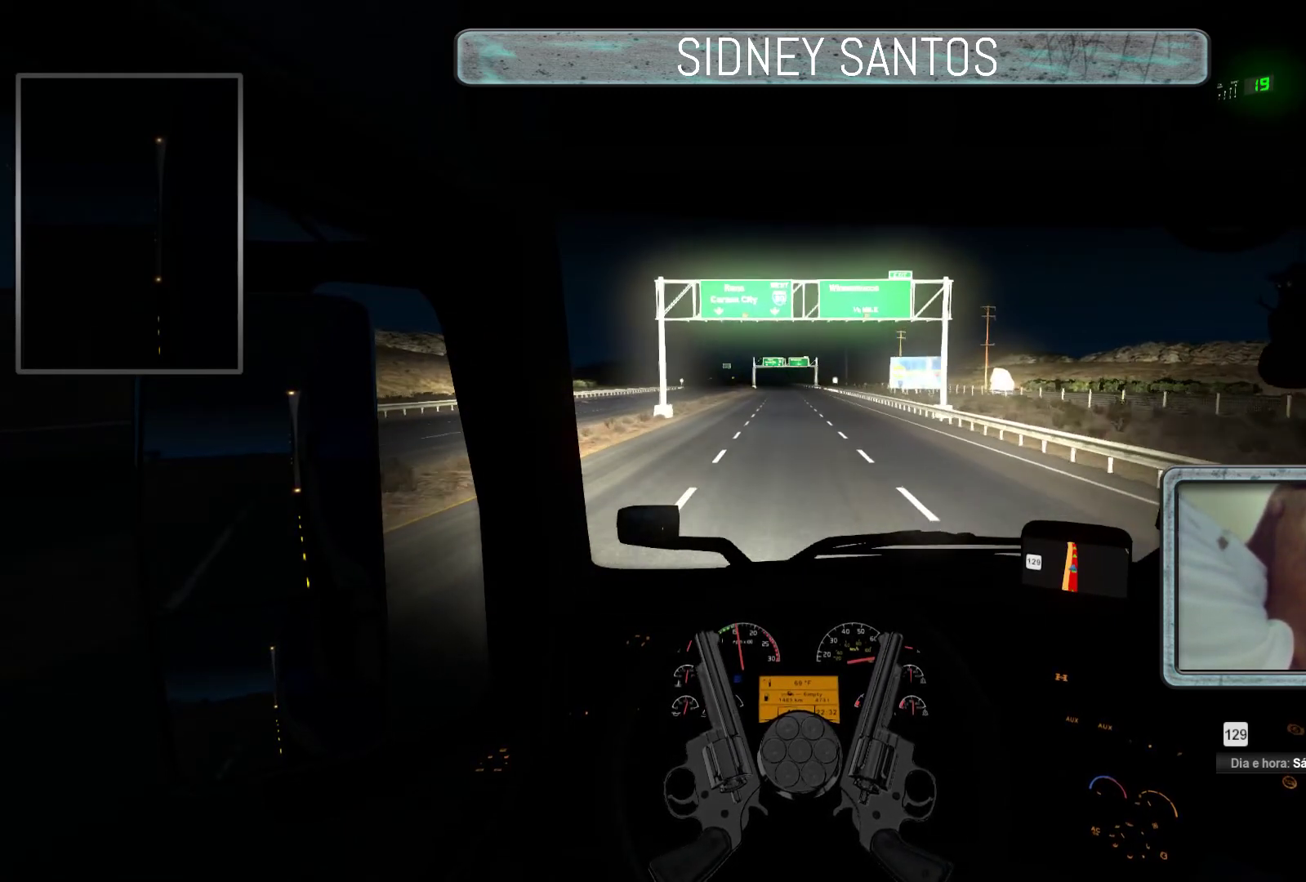
{"buttons": ["DPAD_DOWN"], "left_stick": "up", "events": []}
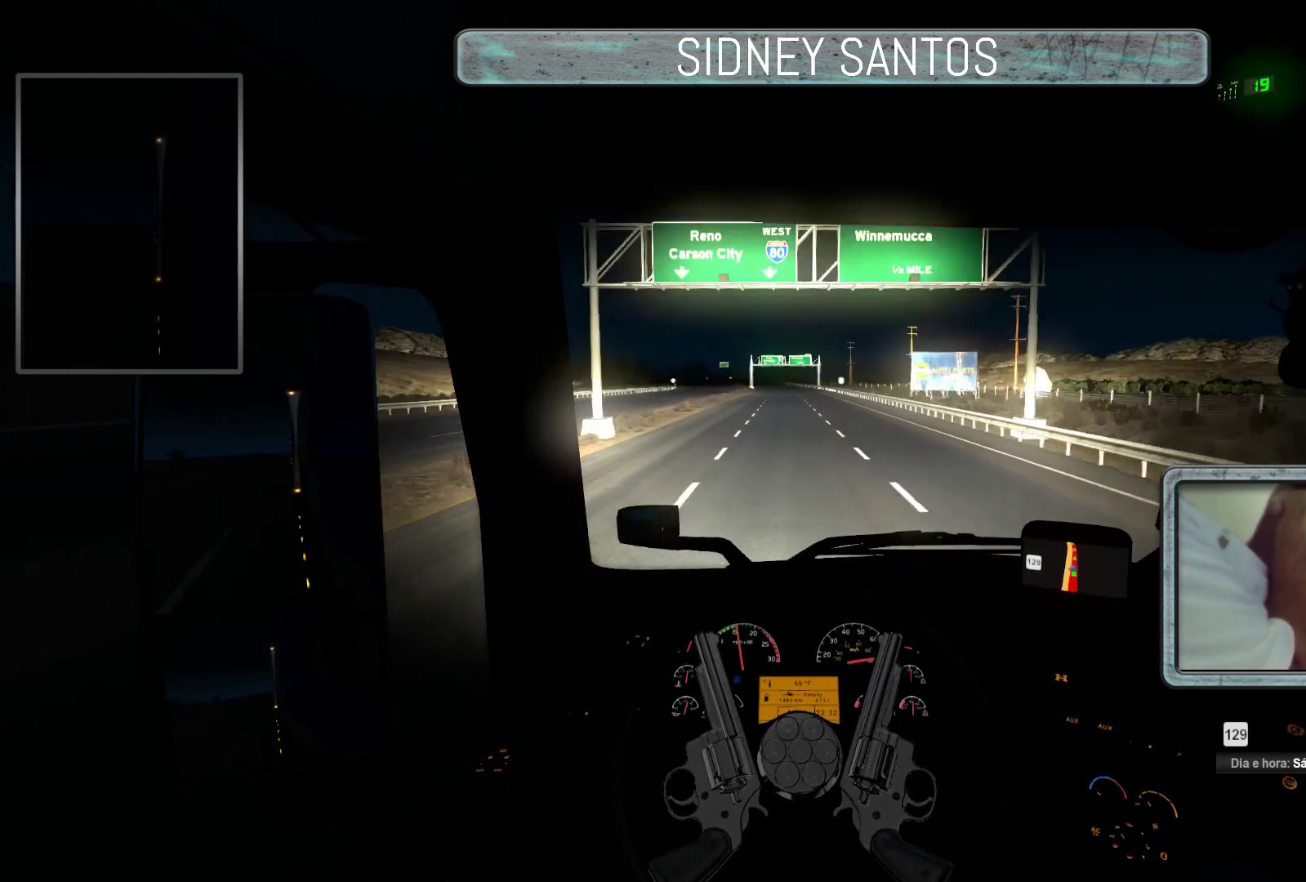
{"buttons": ["DPAD_DOWN"], "left_stick": "up", "events": []}
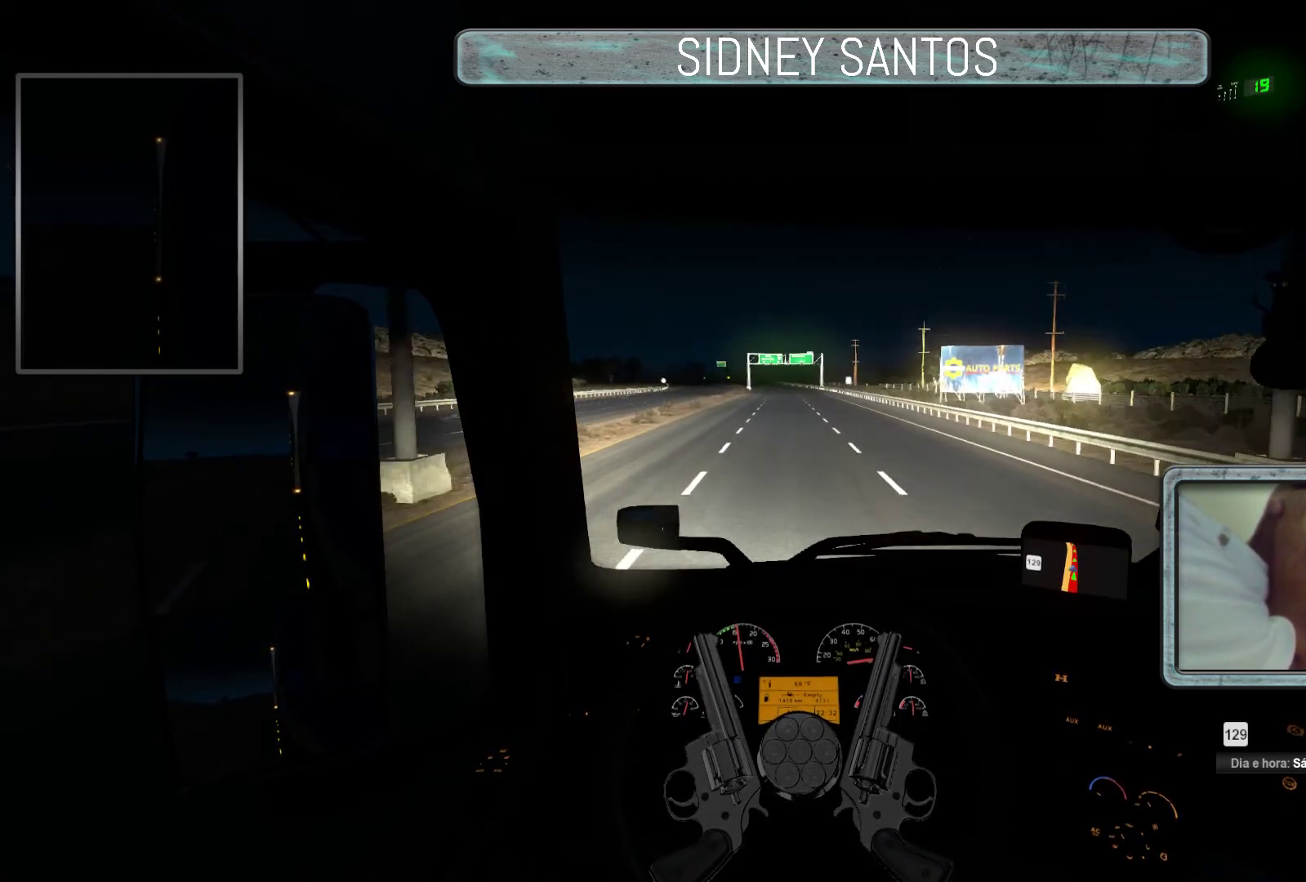
{"buttons": ["DPAD_DOWN"], "left_stick": "up", "events": []}
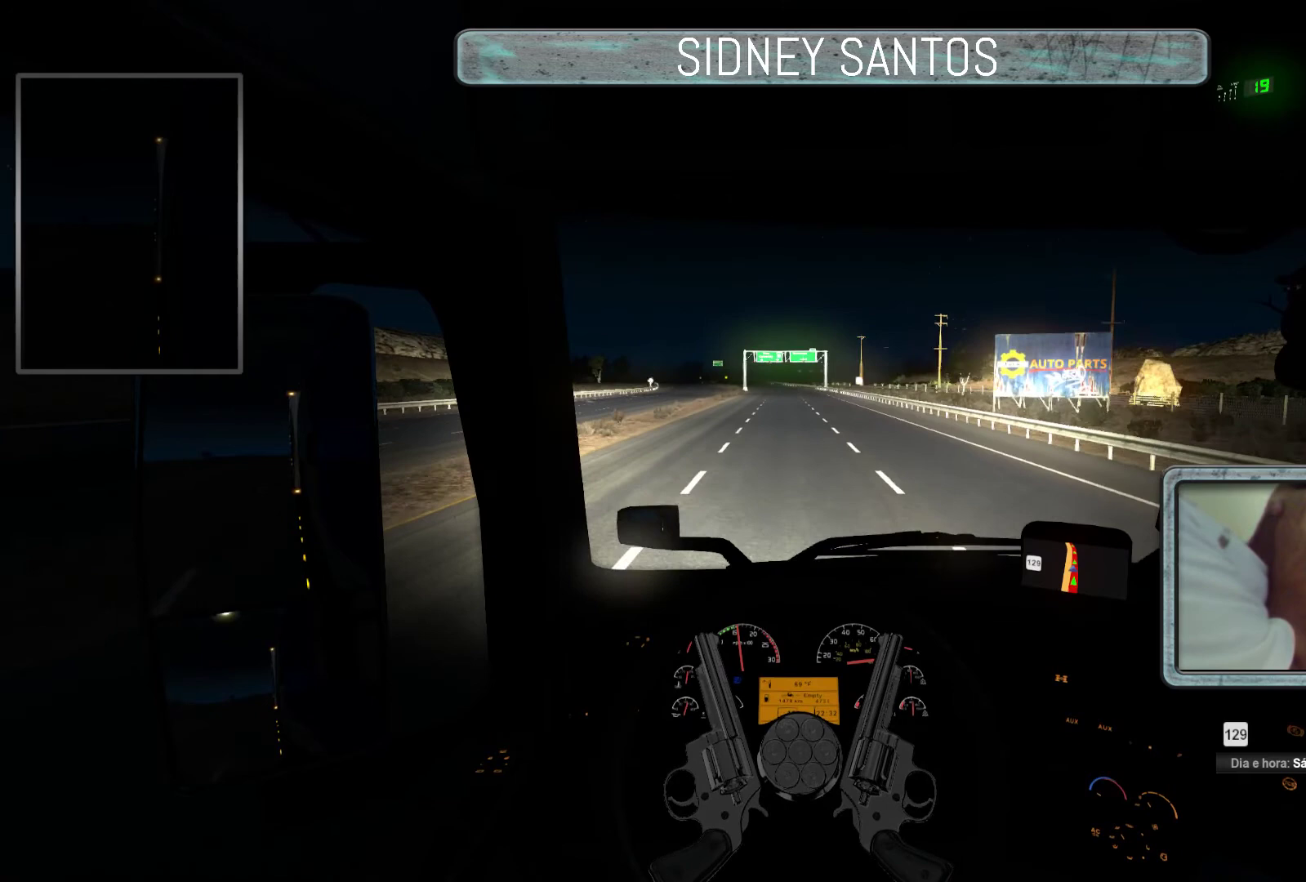
{"buttons": ["DPAD_DOWN"], "left_stick": "up", "events": []}
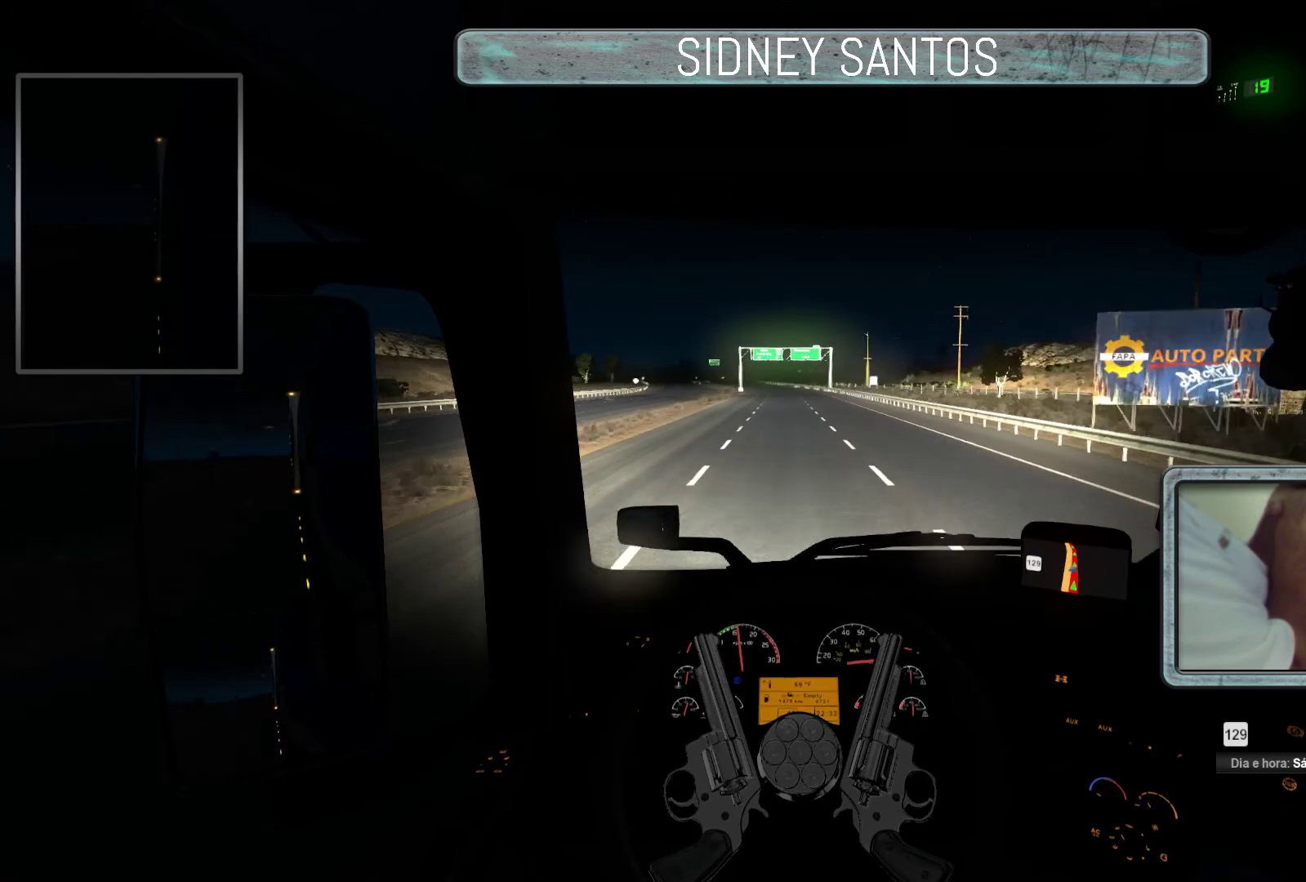
{"buttons": ["DPAD_DOWN"], "left_stick": "up", "events": []}
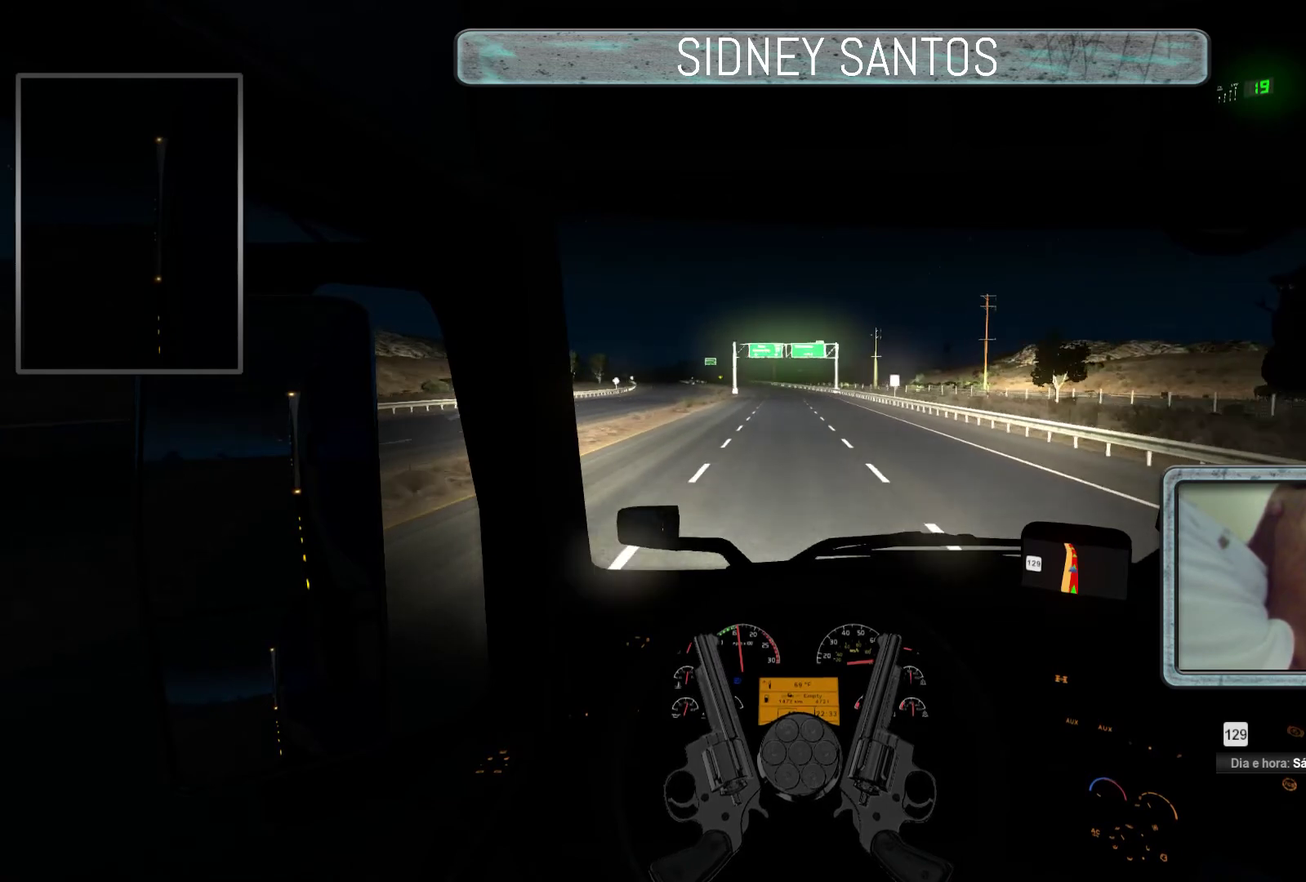
{"buttons": ["DPAD_DOWN"], "left_stick": "up", "events": []}
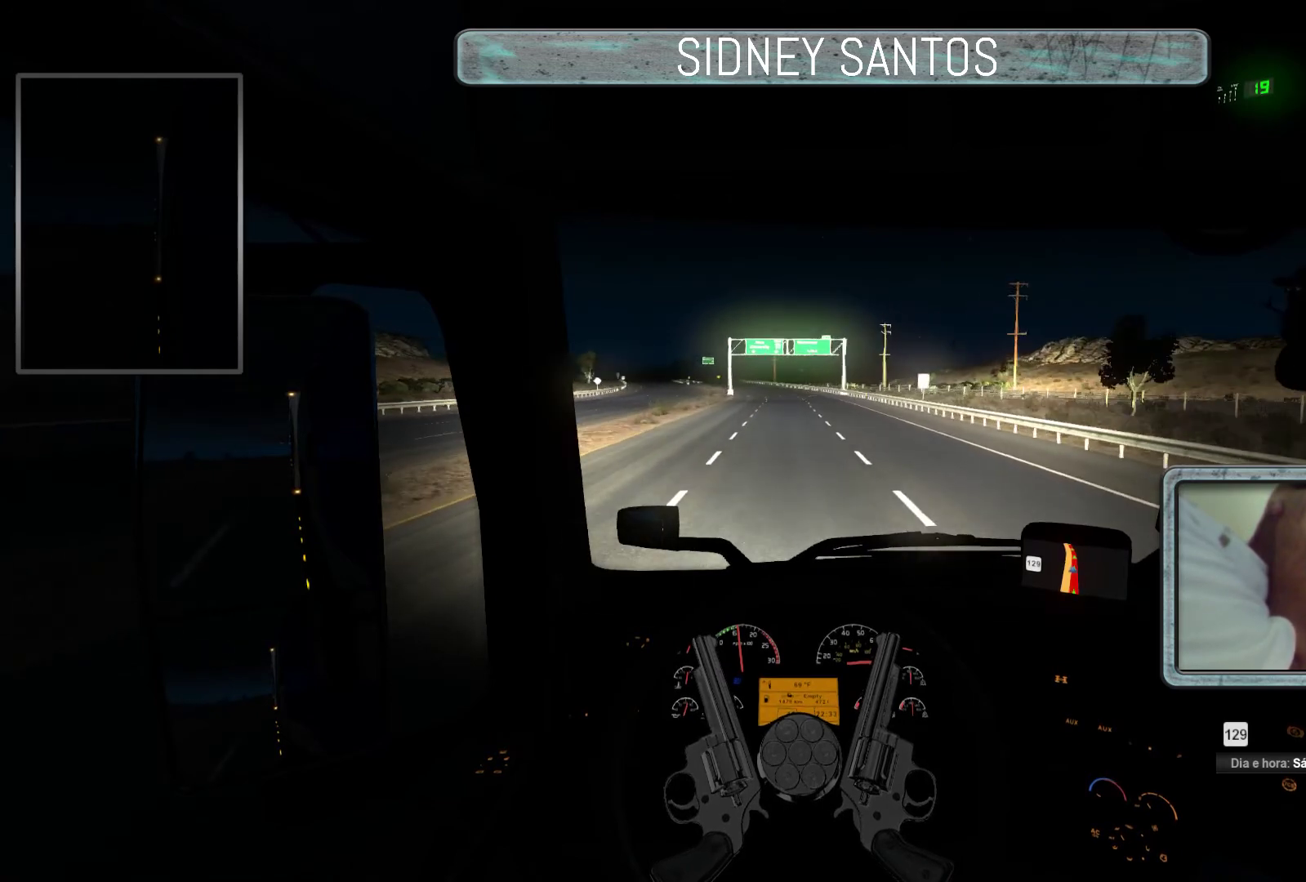
{"buttons": ["DPAD_DOWN"], "left_stick": "up", "events": []}
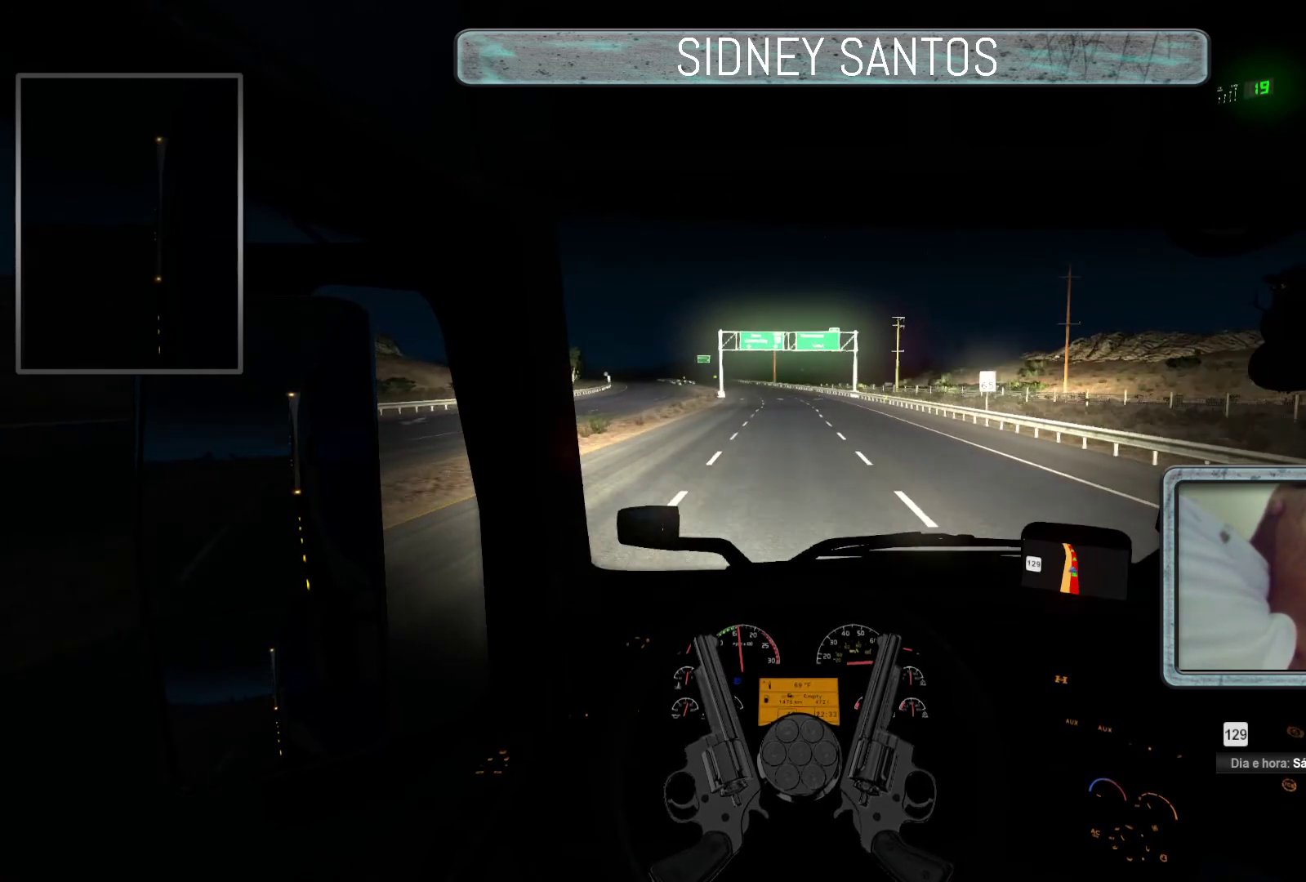
{"buttons": ["DPAD_DOWN"], "left_stick": "up", "events": []}
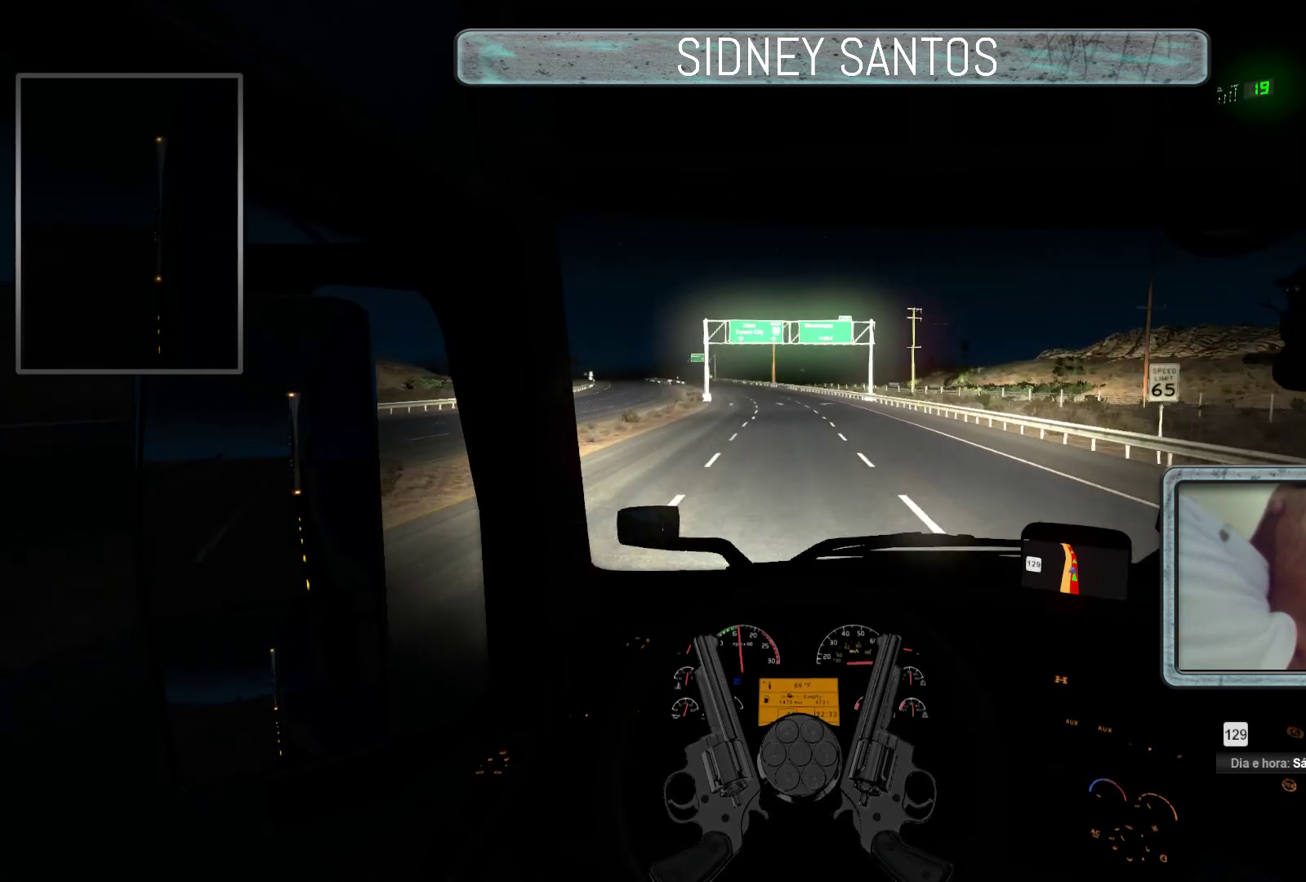
{"buttons": ["DPAD_DOWN"], "left_stick": "up", "events": []}
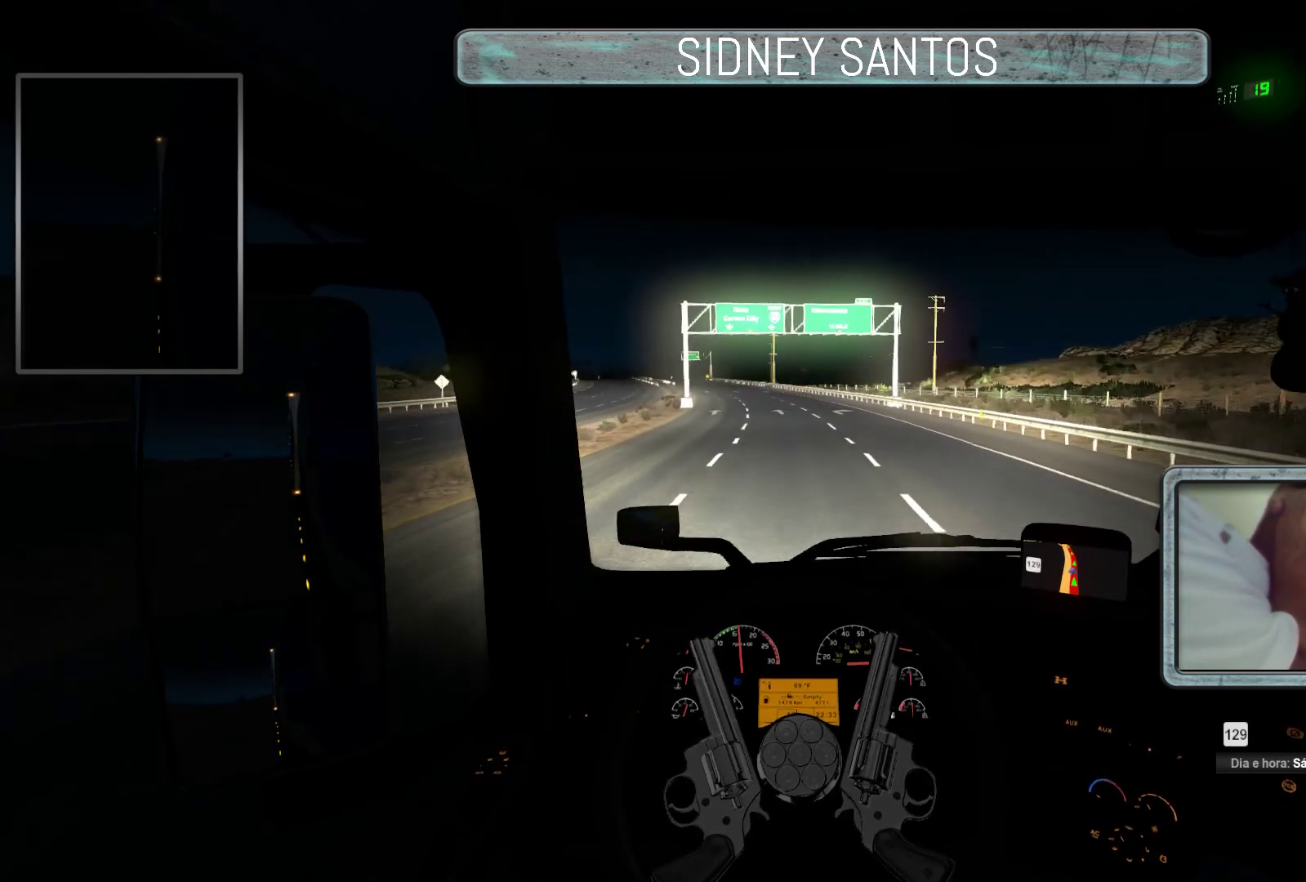
{"buttons": ["DPAD_DOWN"], "left_stick": "up", "events": []}
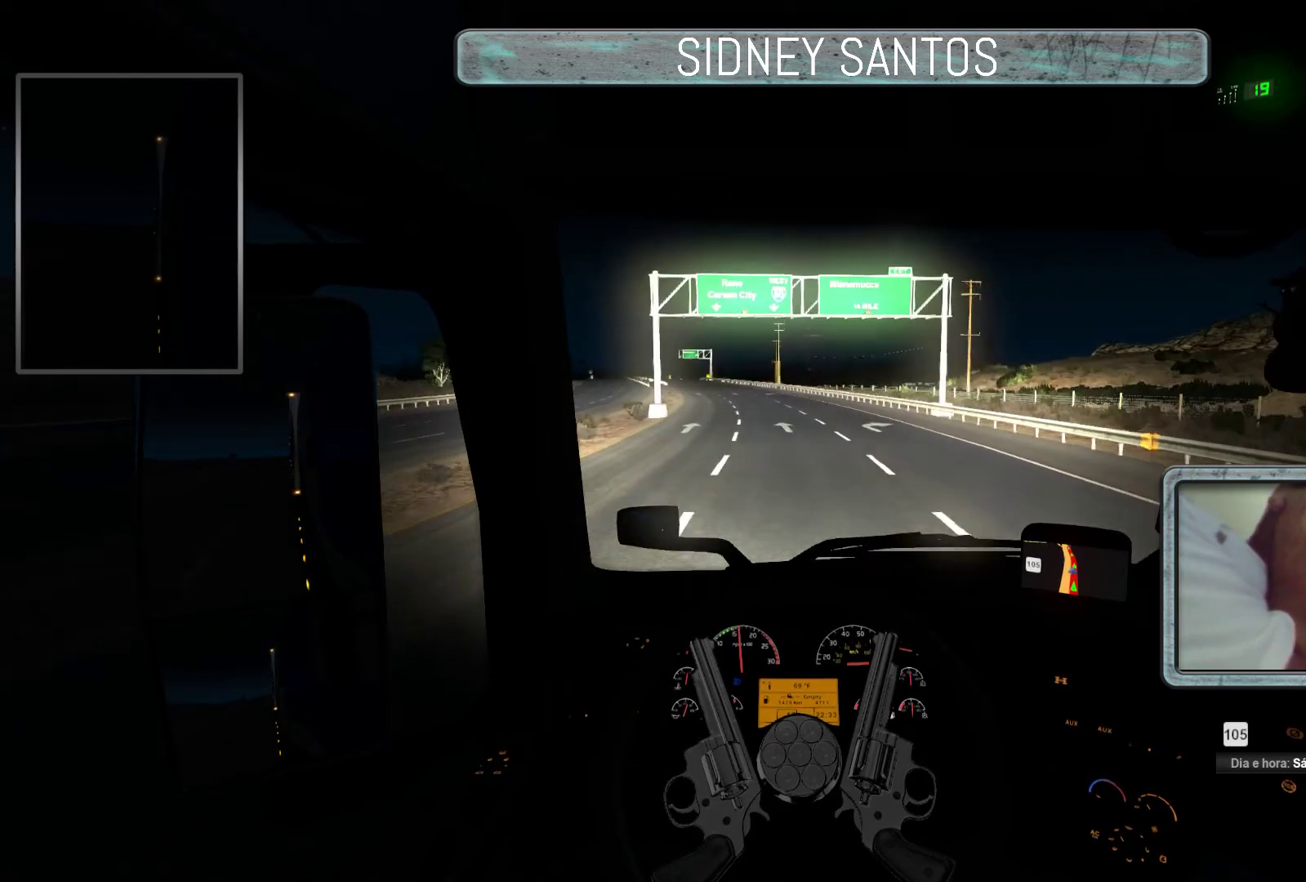
{"buttons": ["DPAD_DOWN"], "left_stick": "up", "events": []}
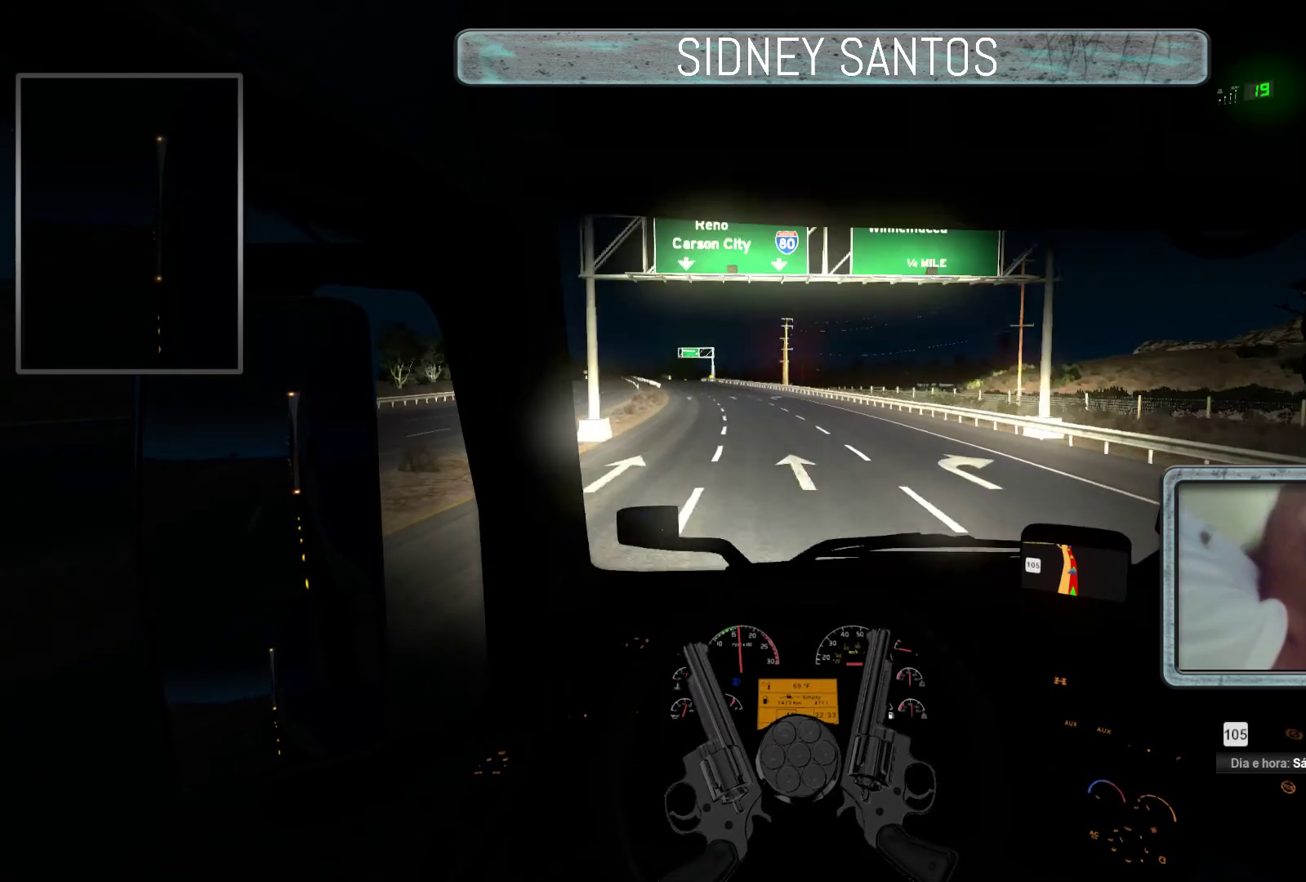
{"buttons": ["DPAD_DOWN"], "left_stick": "up", "events": []}
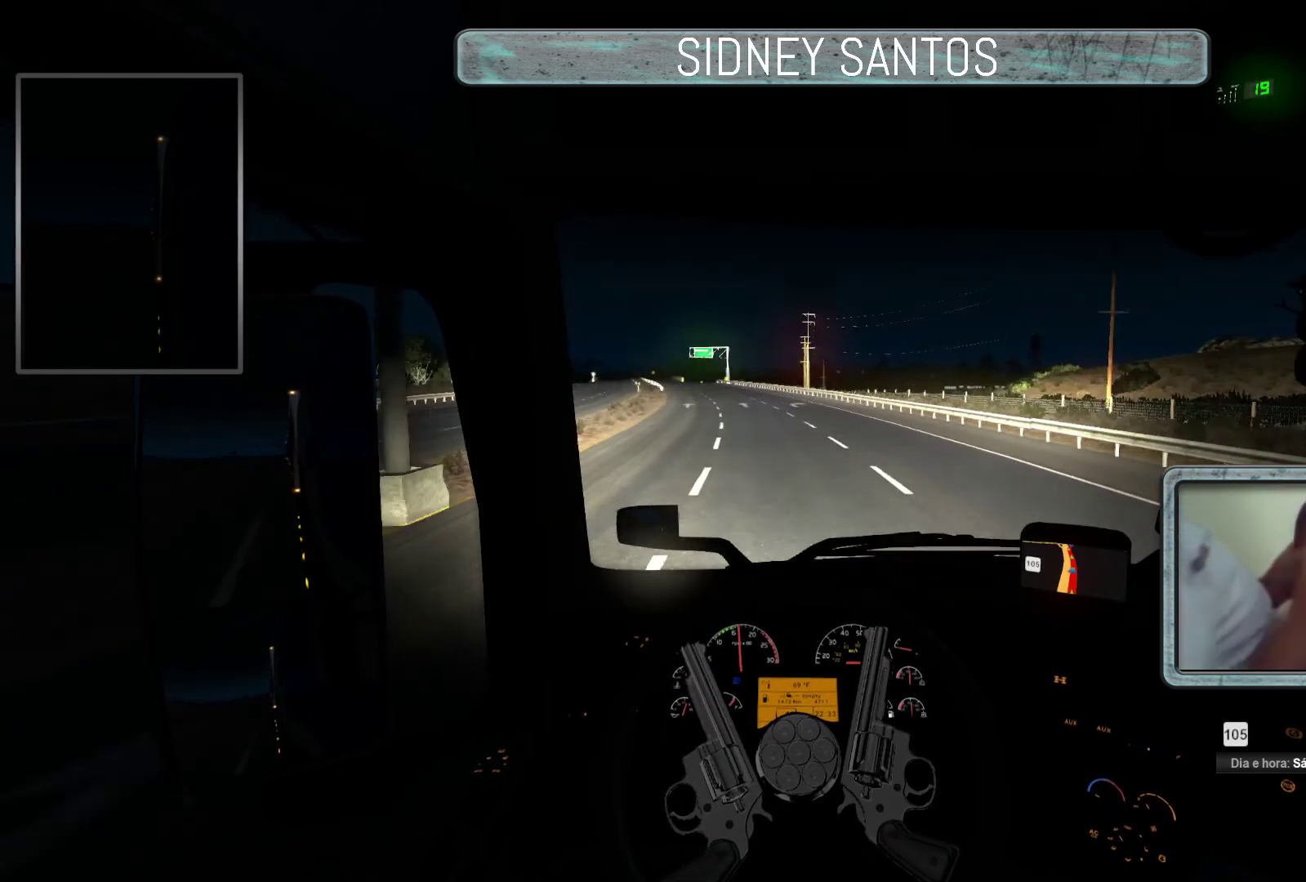
{"buttons": ["DPAD_DOWN"], "left_stick": "up", "events": []}
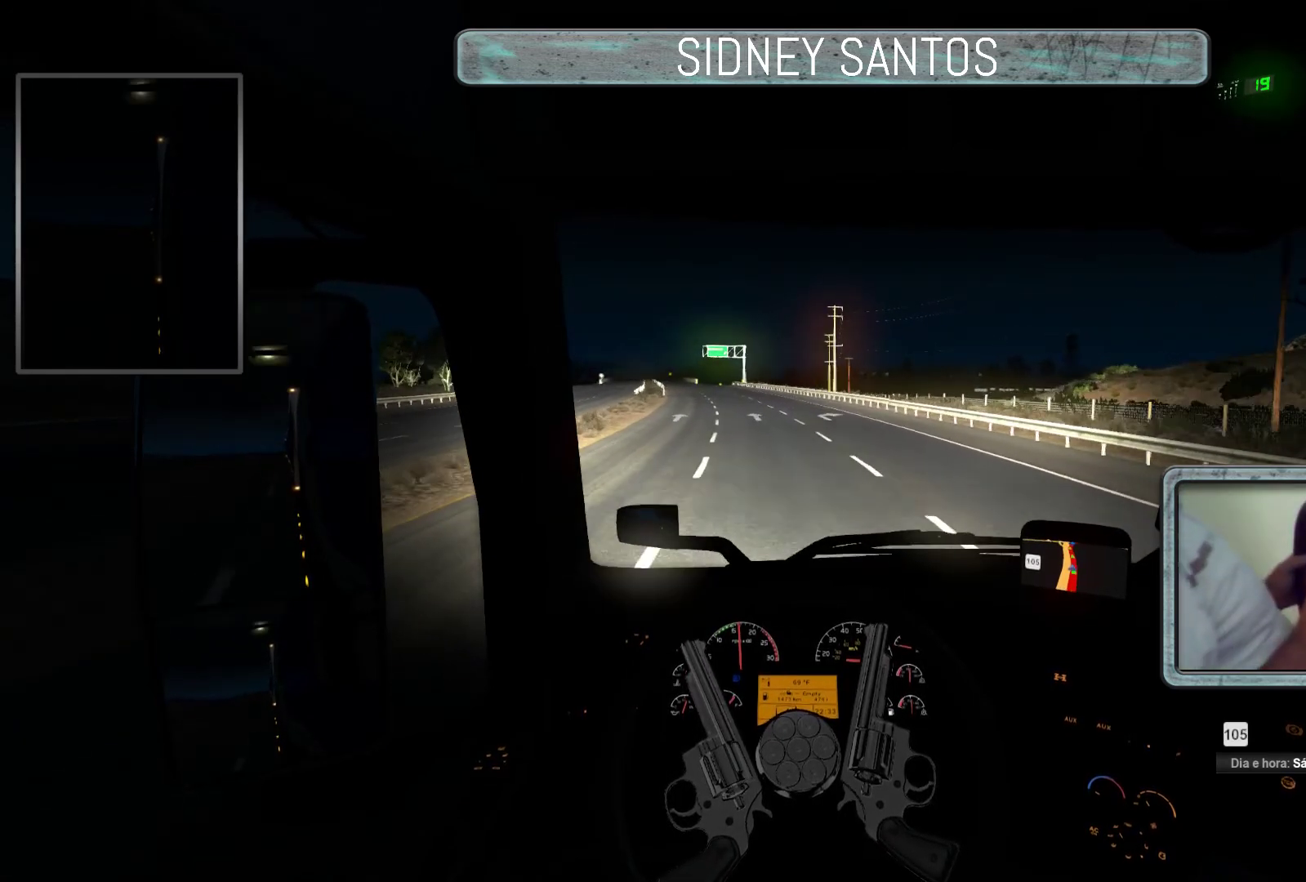
{"buttons": ["DPAD_DOWN"], "left_stick": "up", "events": [[300, "L2", "down"], [467, "L2", "up"]]}
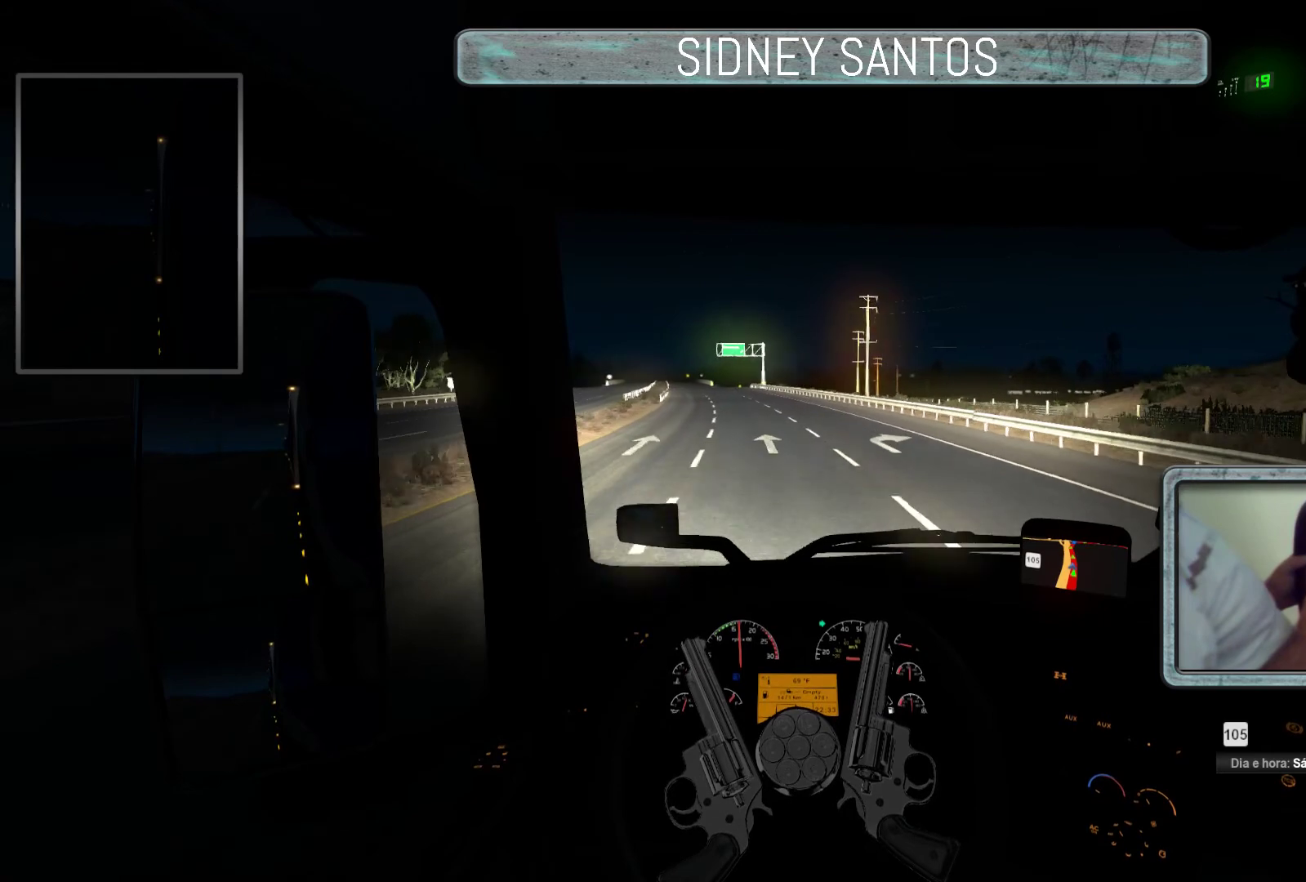
{"buttons": ["DPAD_DOWN"], "left_stick": "up", "events": []}
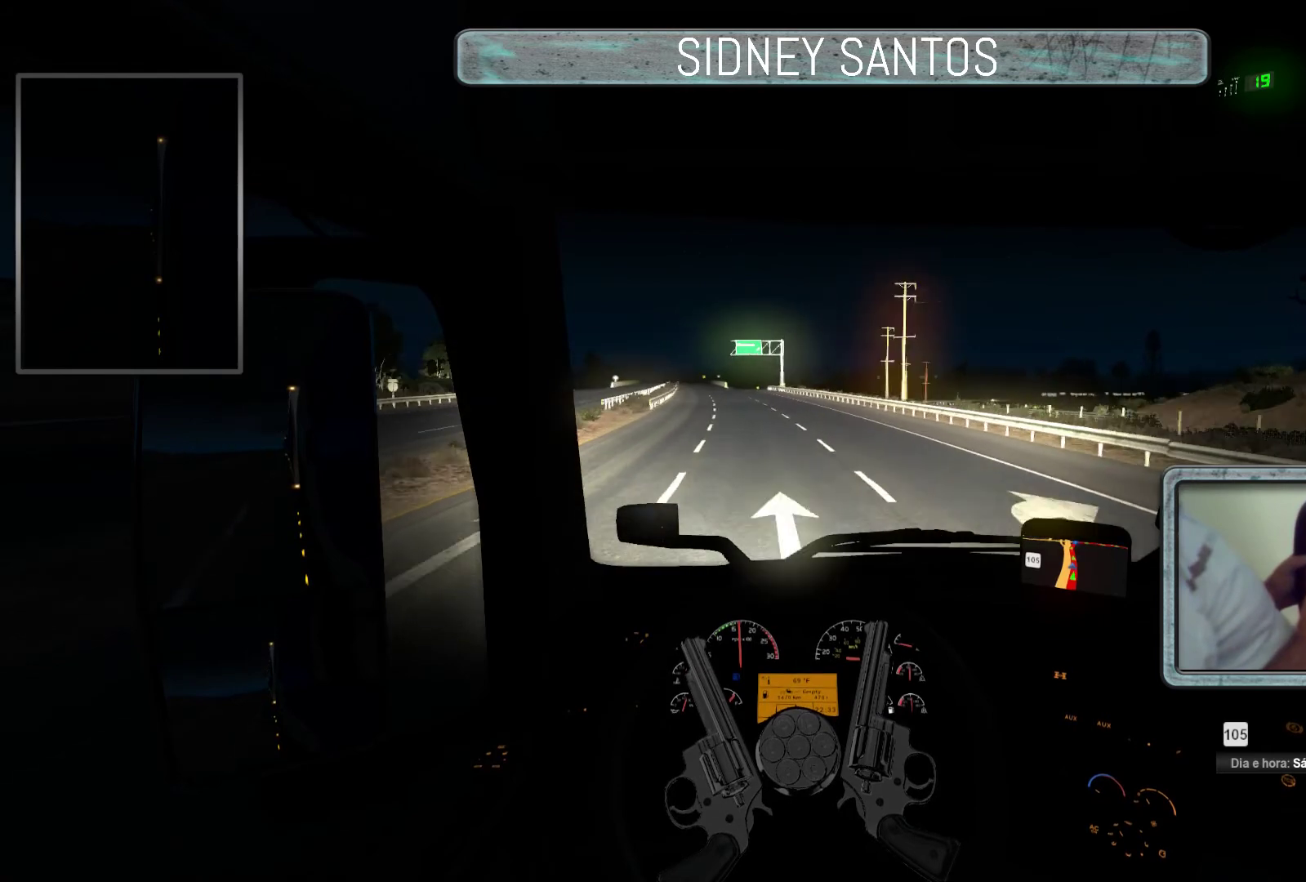
{"buttons": ["DPAD_DOWN"], "left_stick": "up", "events": []}
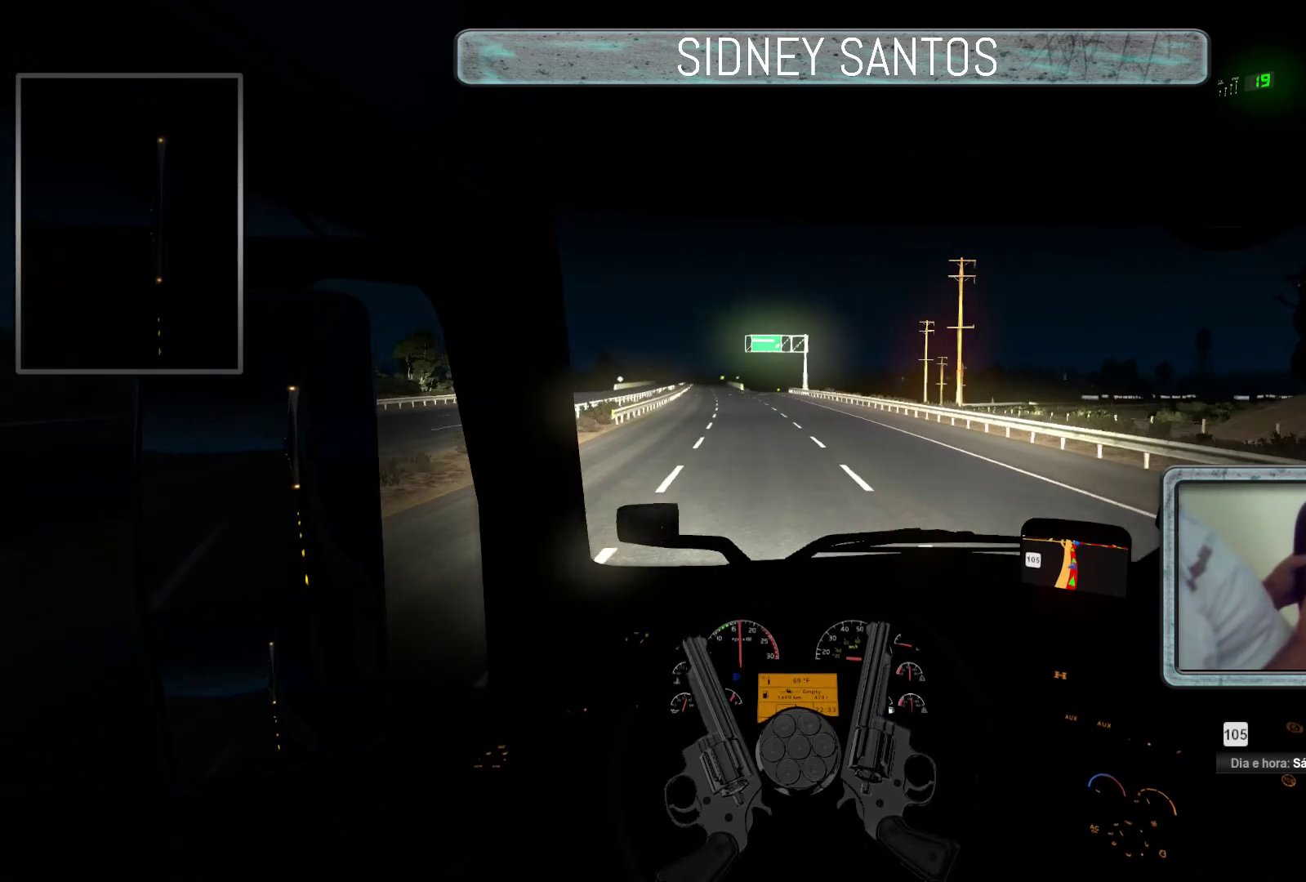
{"buttons": ["DPAD_DOWN"], "left_stick": "center", "events": [[33, "left_stick", "center"]]}
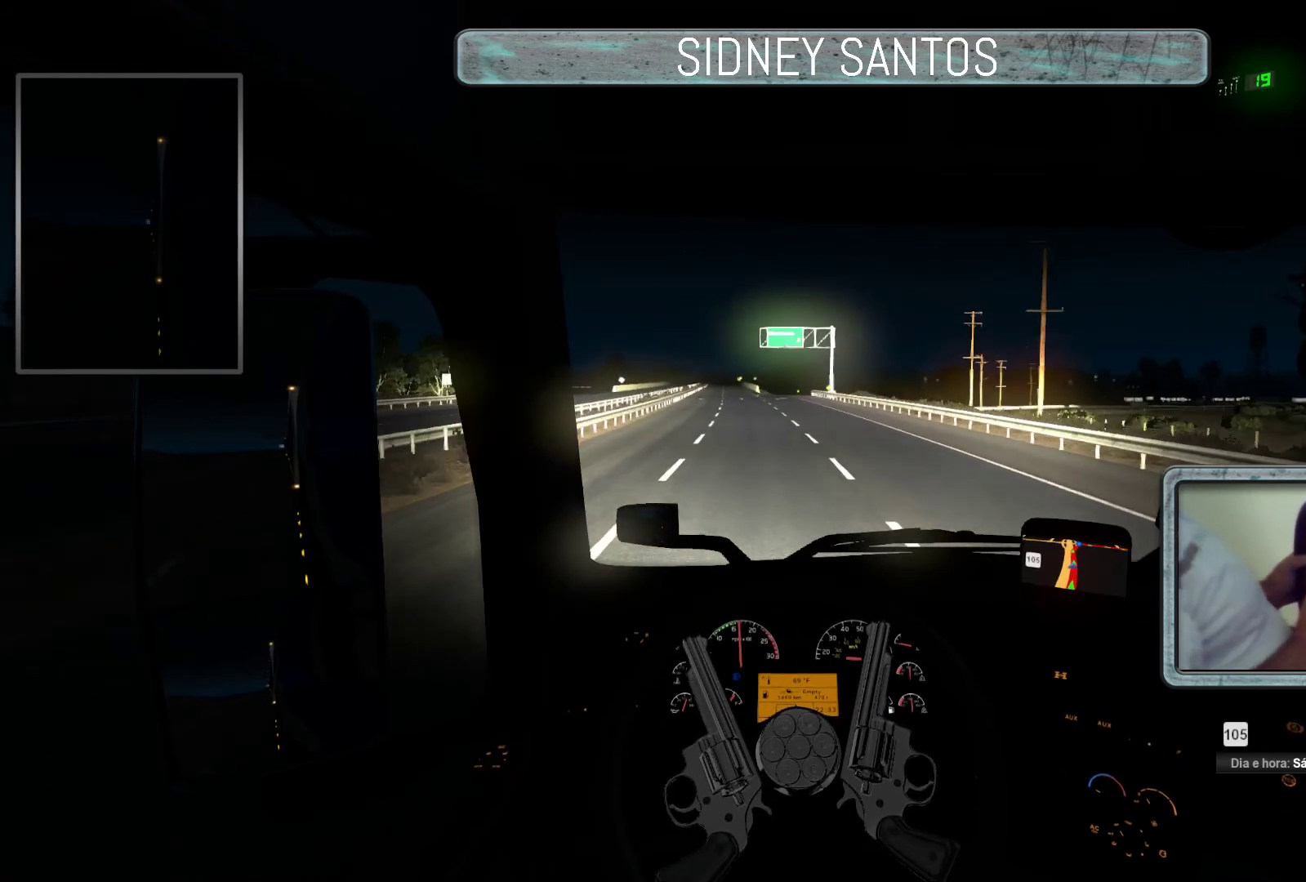
{"buttons": ["DPAD_DOWN"], "left_stick": "center", "events": [[67, "left_stick", "down"], [467, "left_stick", "center"]]}
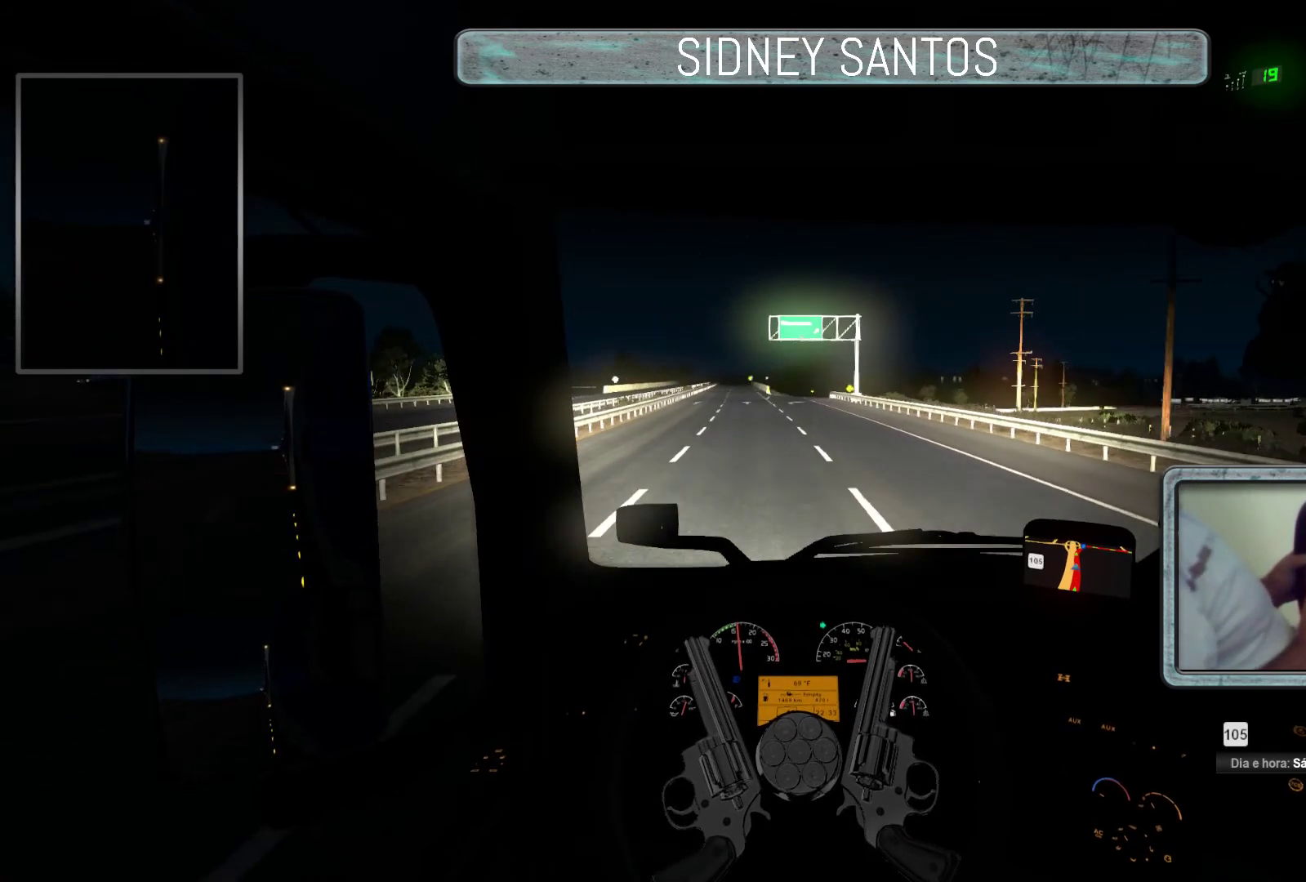
{"buttons": ["DPAD_DOWN"], "left_stick": "down", "events": [[467, "left_stick", "down"]]}
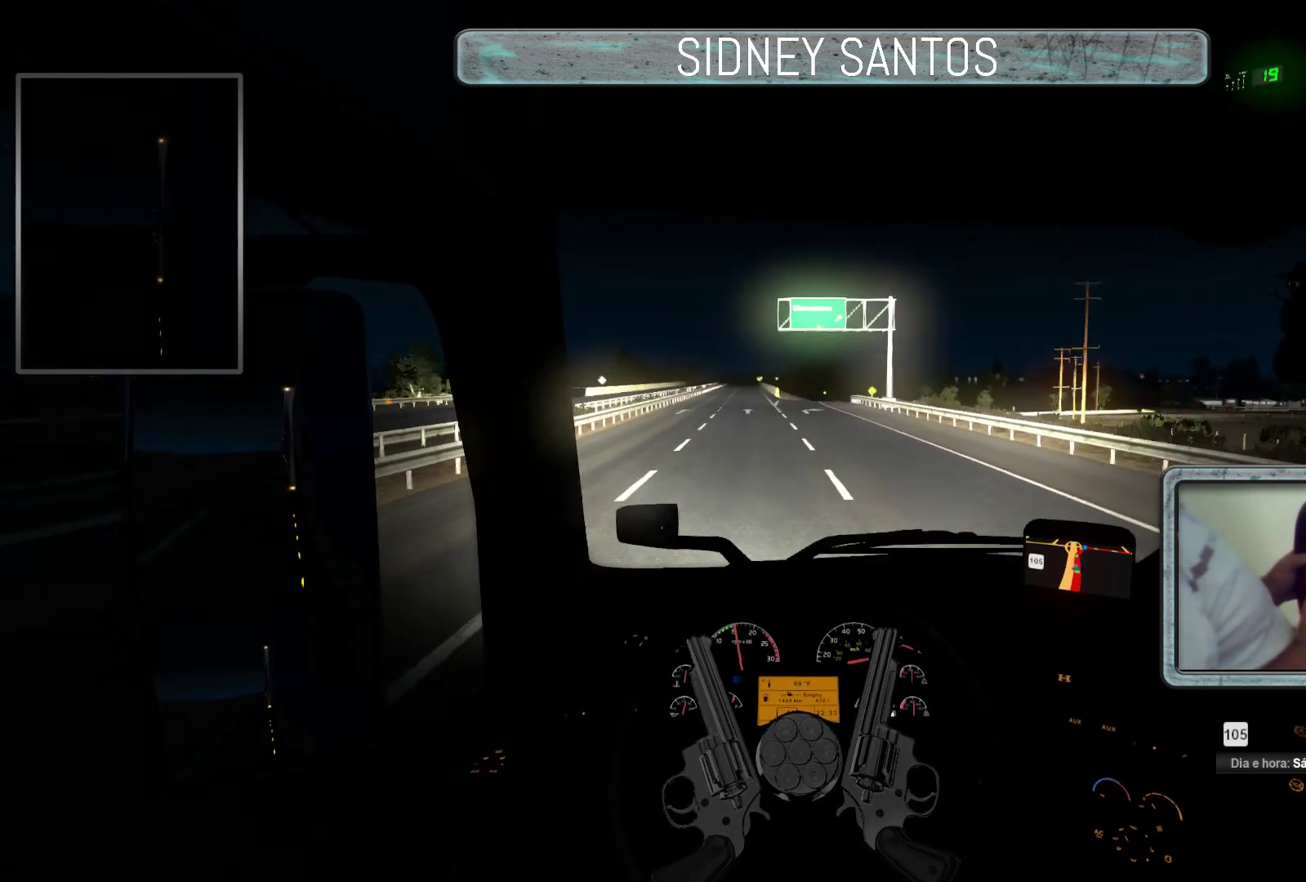
{"buttons": ["DPAD_DOWN"], "left_stick": "center", "events": [[333, "left_stick", "center"]]}
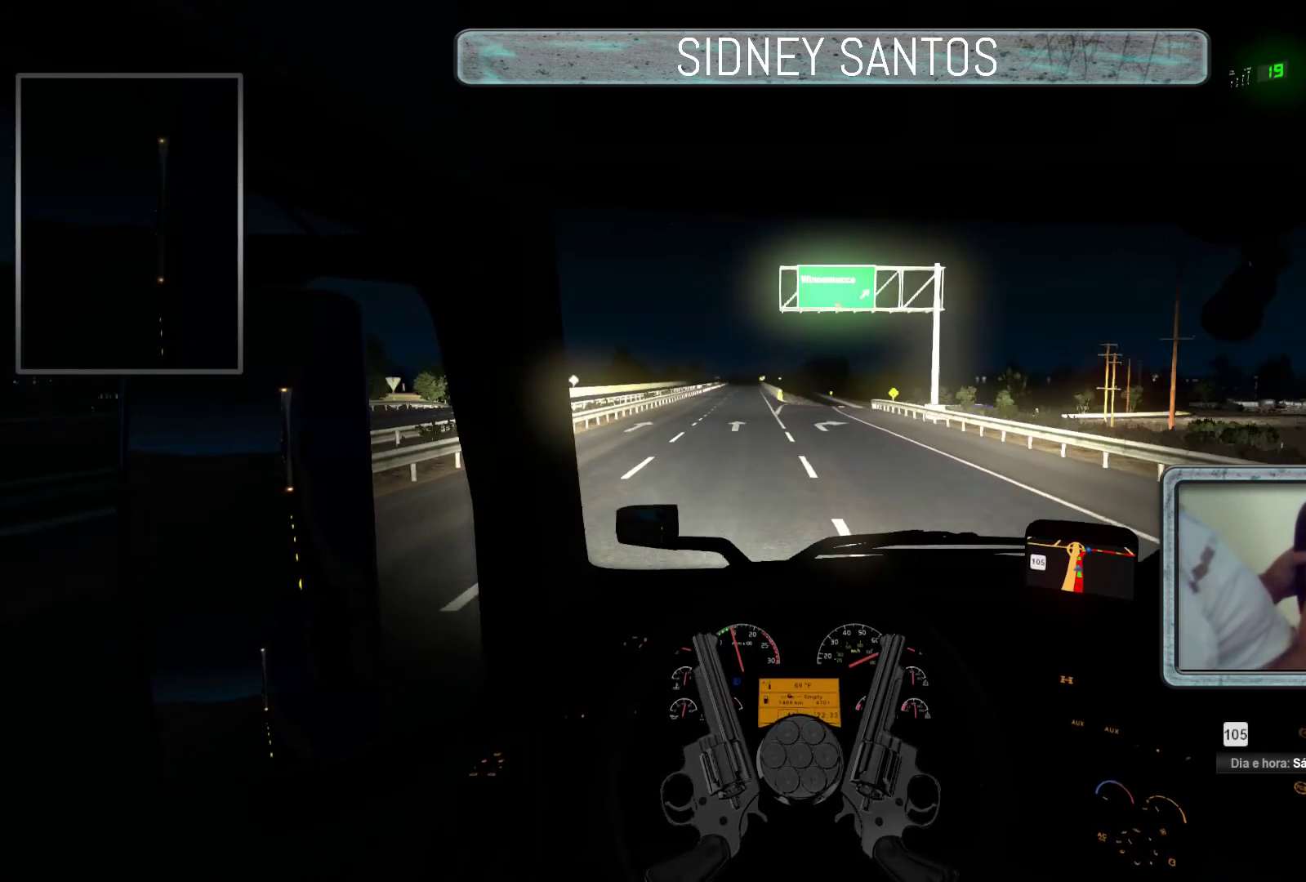
{"buttons": ["DPAD_DOWN"], "left_stick": "down", "events": [[300, "left_stick", "down"]]}
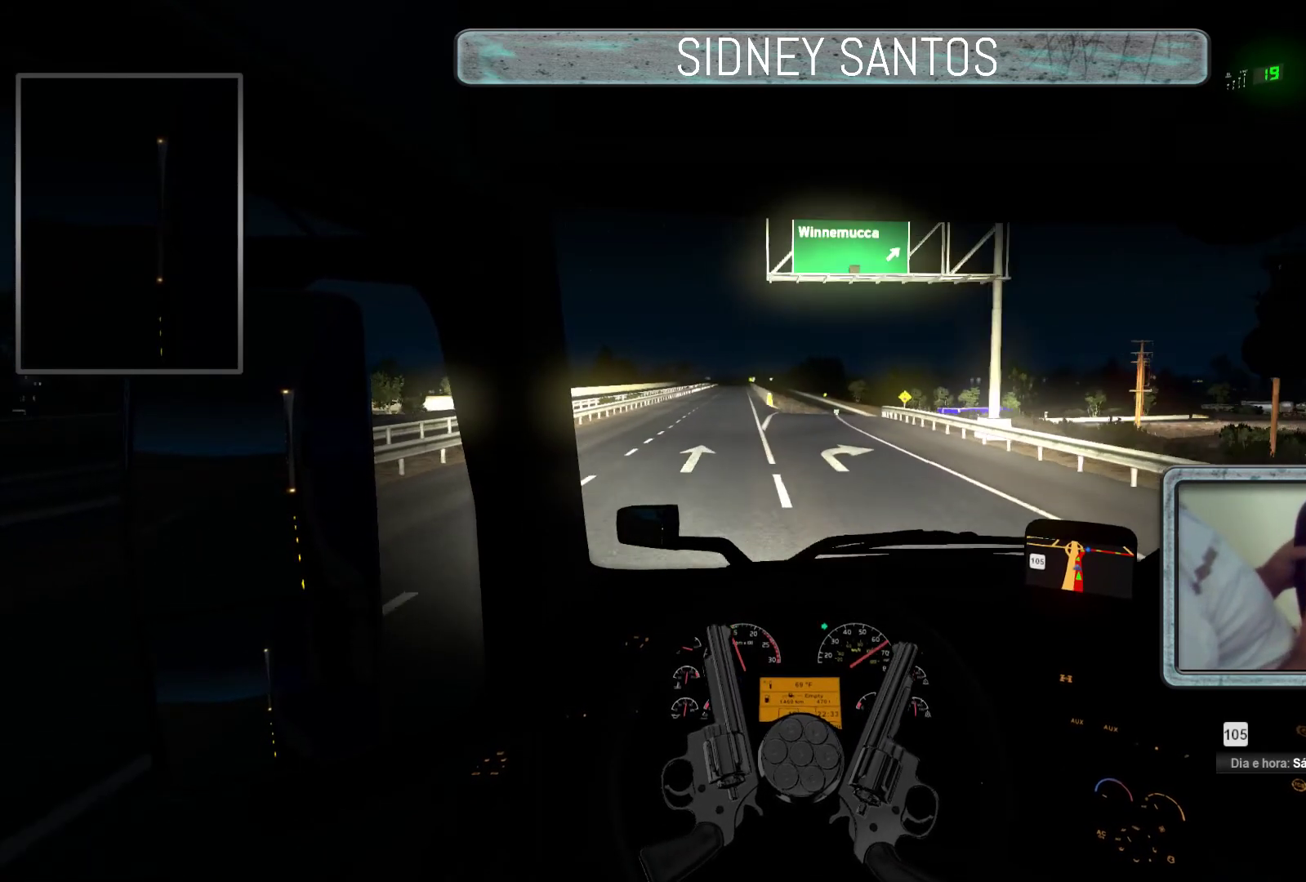
{"buttons": ["DPAD_DOWN"], "left_stick": "center", "events": [[233, "left_stick", "center"]]}
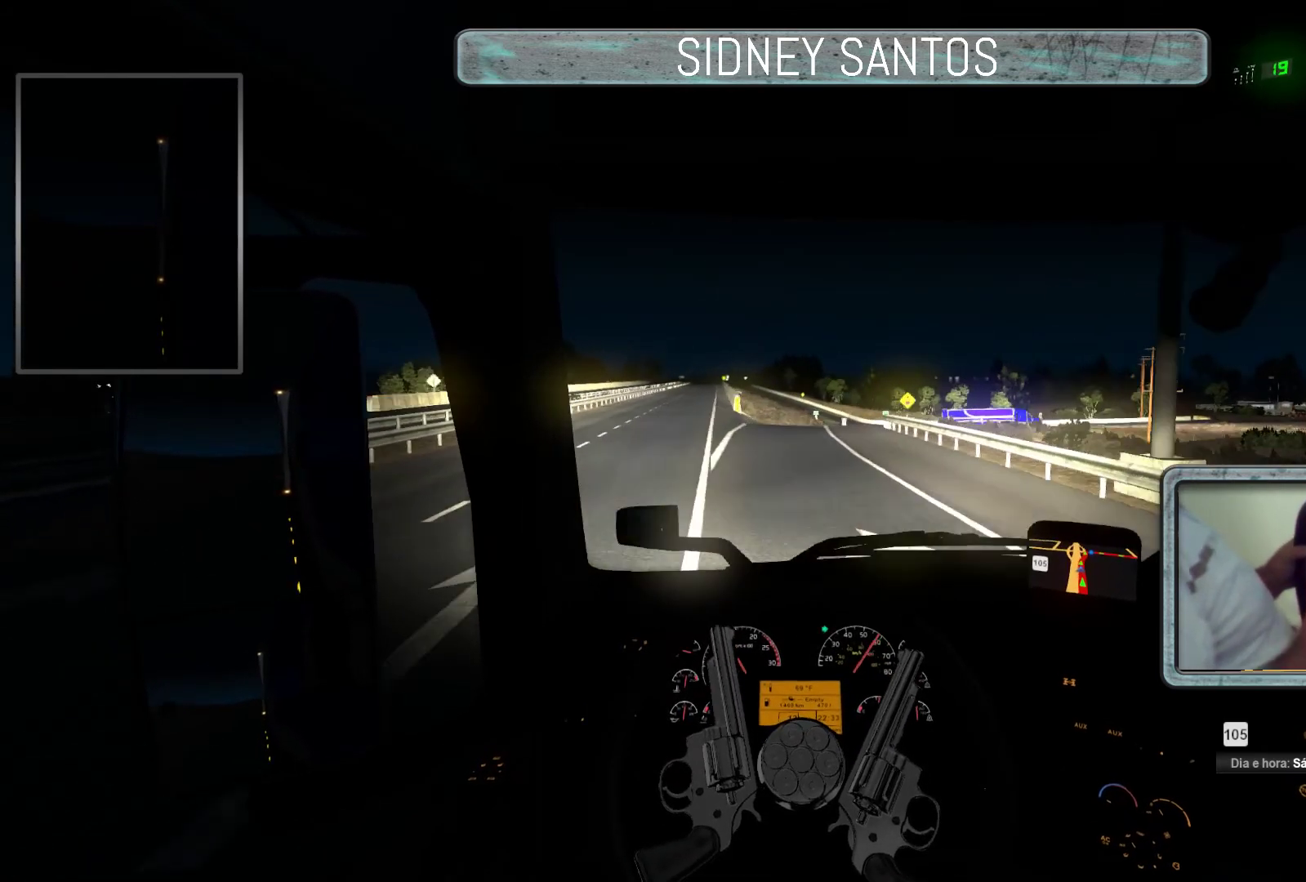
{"buttons": ["DPAD_DOWN"], "left_stick": "down", "events": [[67, "left_stick", "down"]]}
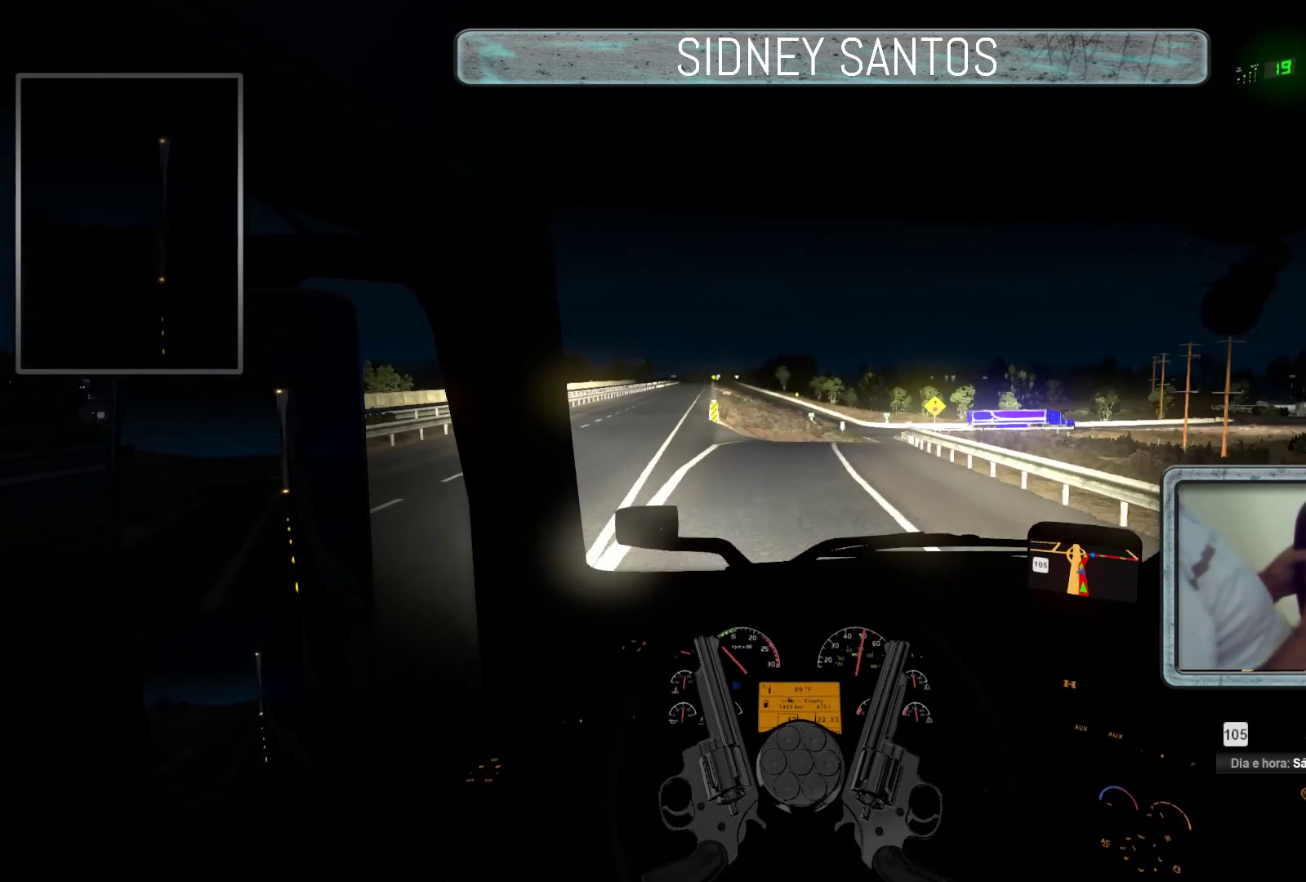
{"buttons": ["DPAD_DOWN"], "left_stick": "center", "events": [[467, "left_stick", "center"]]}
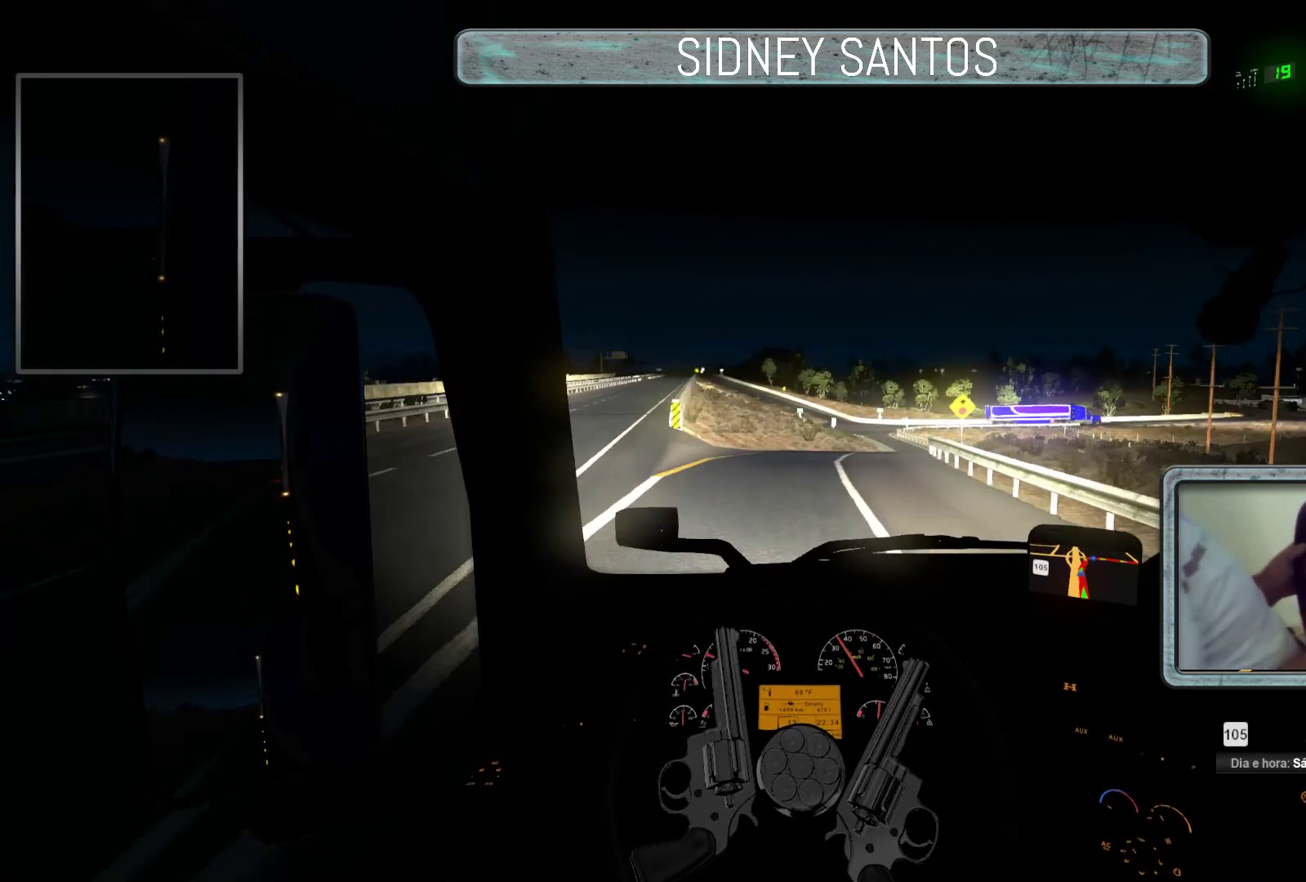
{"buttons": ["L3"], "left_stick": "center", "events": [[233, "DPAD_DOWN", "up"], [433, "L3", "down"]]}